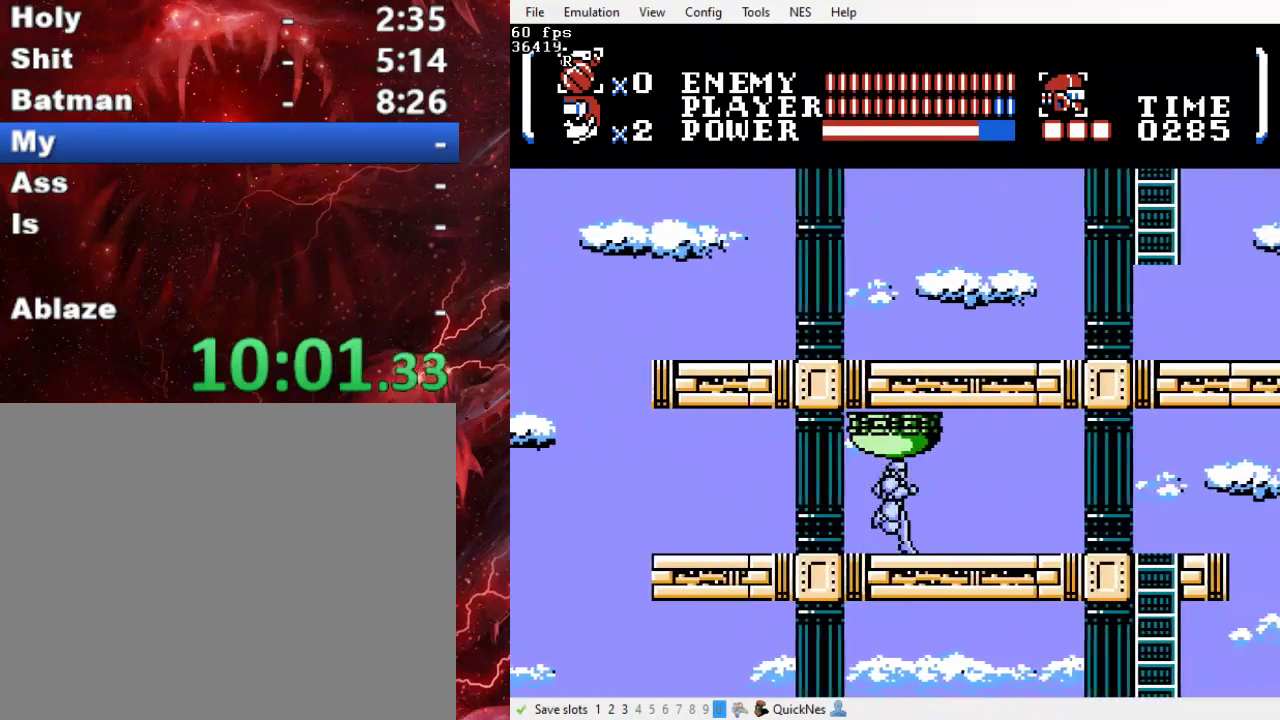
Gameplay with a controller (Xbox layout); each line is a JSON object with the inputs held at the frame after it. "events" lists button and stick changes between this image and that frame as [ms after this image, input, new state], when the widget could be followed in between. Not read: L3 R3 left_stick right_stick.
{"buttons": ["DPAD_RIGHT"], "events": []}
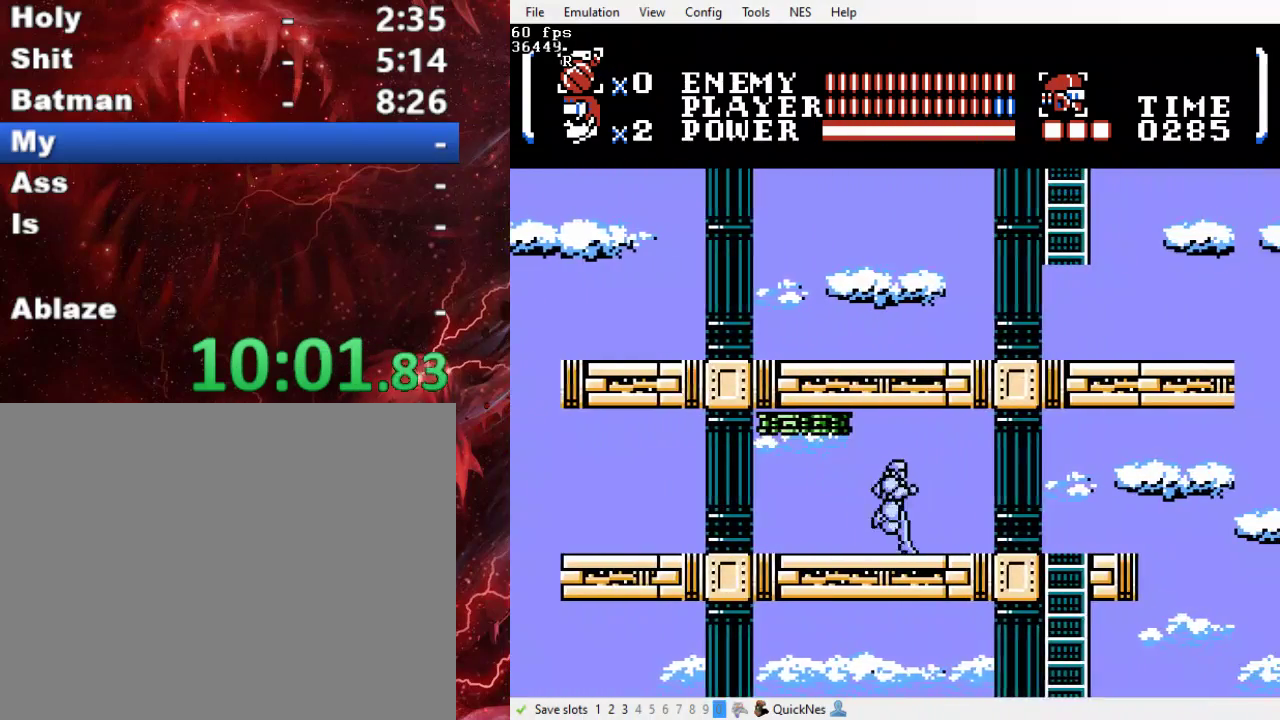
{"buttons": ["DPAD_RIGHT"], "events": []}
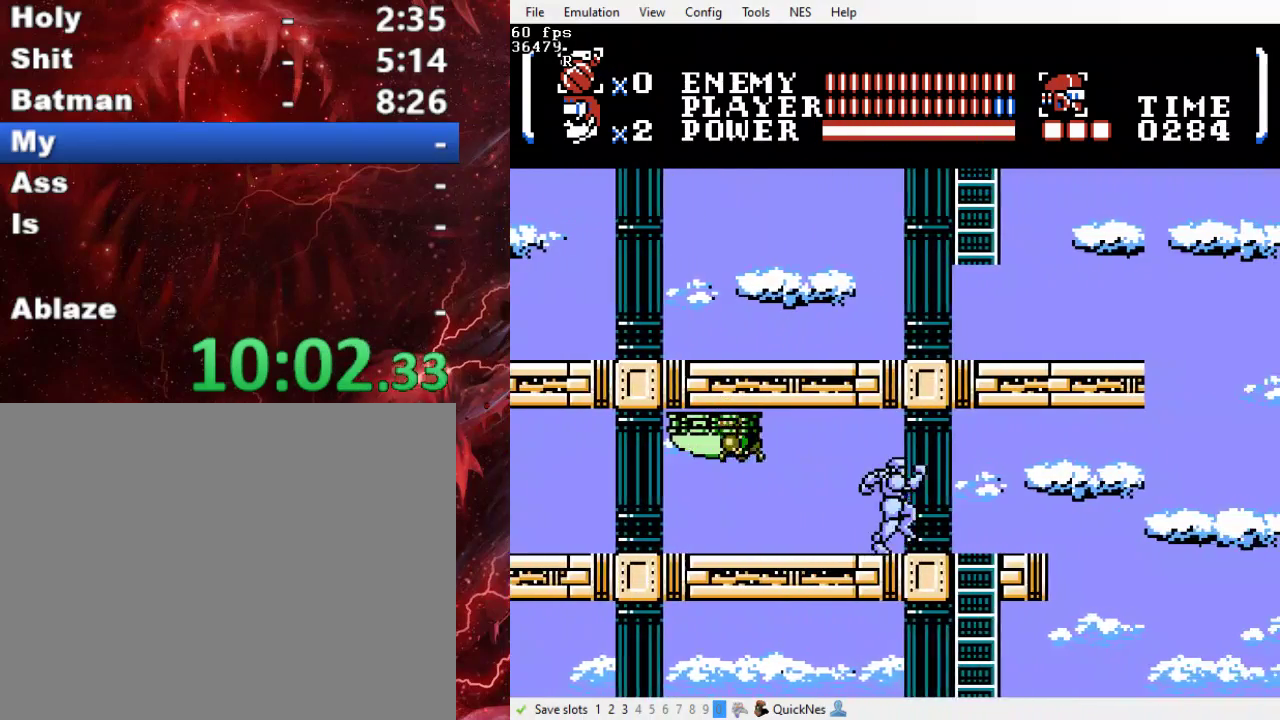
{"buttons": ["DPAD_DOWN"], "events": [[400, "DPAD_DOWN", "down"], [433, "DPAD_RIGHT", "up"]]}
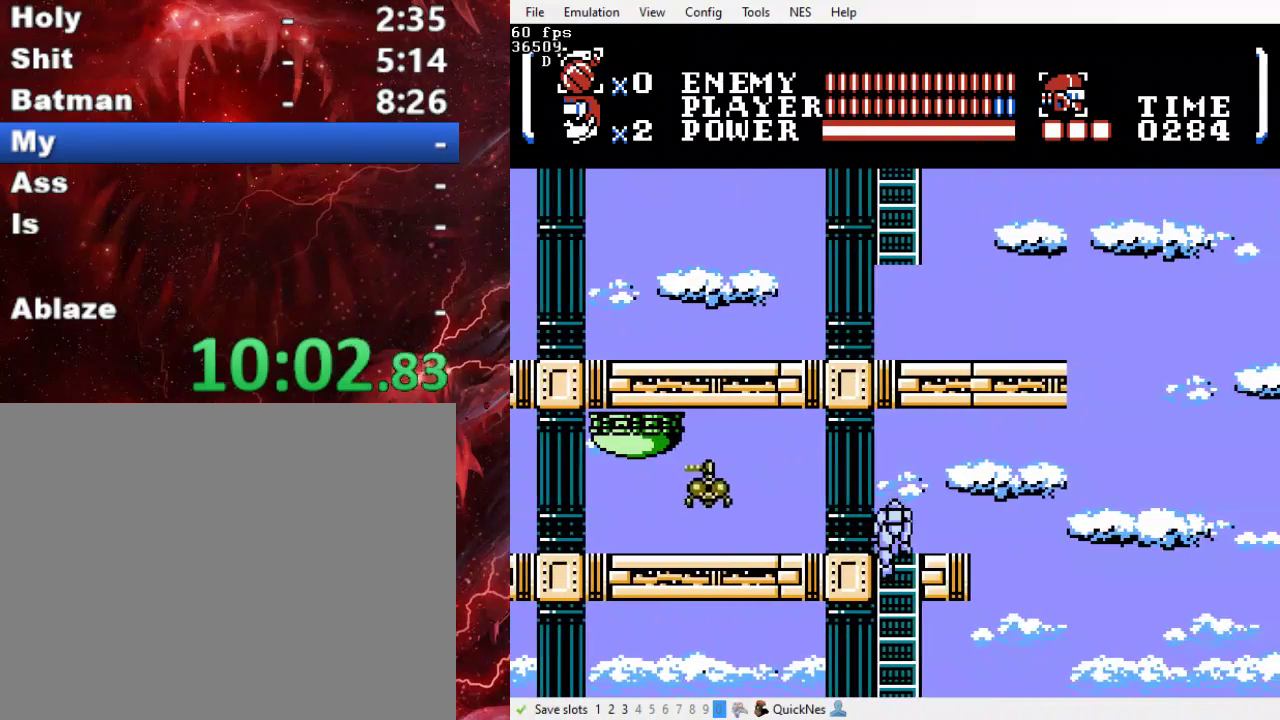
{"buttons": ["DPAD_DOWN"], "events": []}
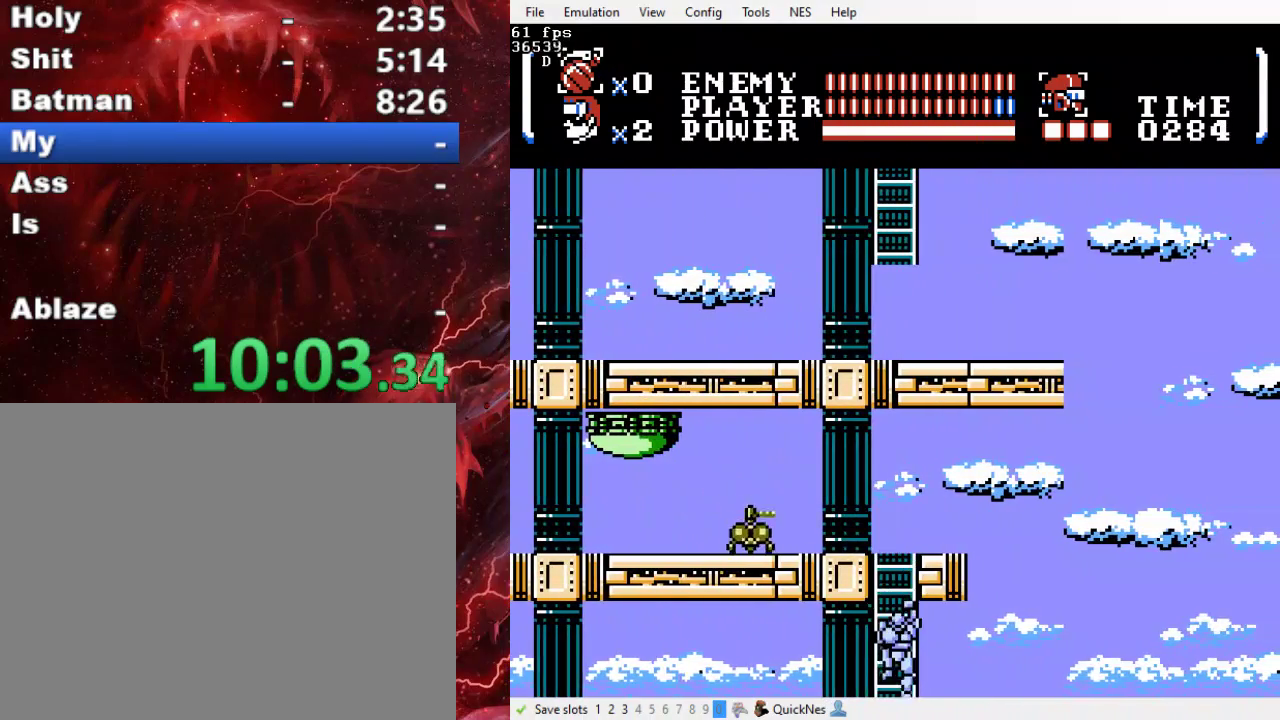
{"buttons": ["DPAD_DOWN"], "events": []}
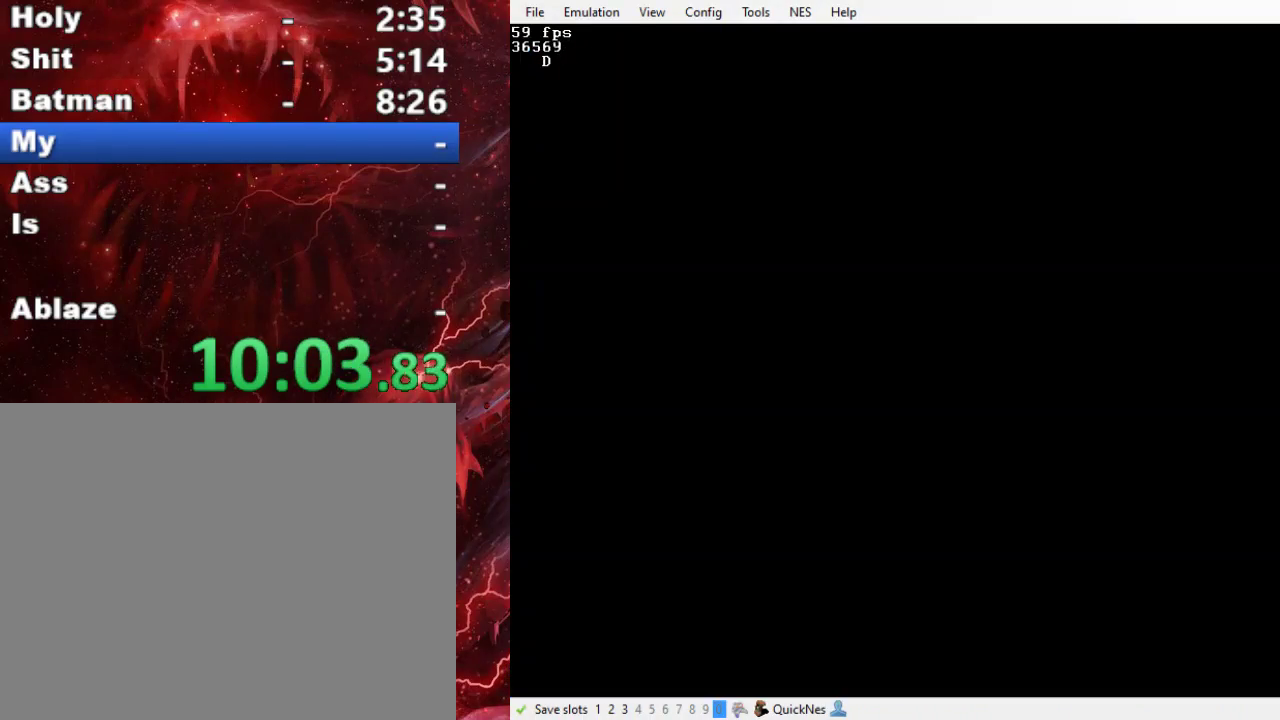
{"buttons": ["DPAD_LEFT"], "events": [[33, "DPAD_DOWN", "up"], [67, "DPAD_LEFT", "down"], [167, "B", "down"], [267, "B", "up"], [367, "B", "down"], [467, "B", "up"]]}
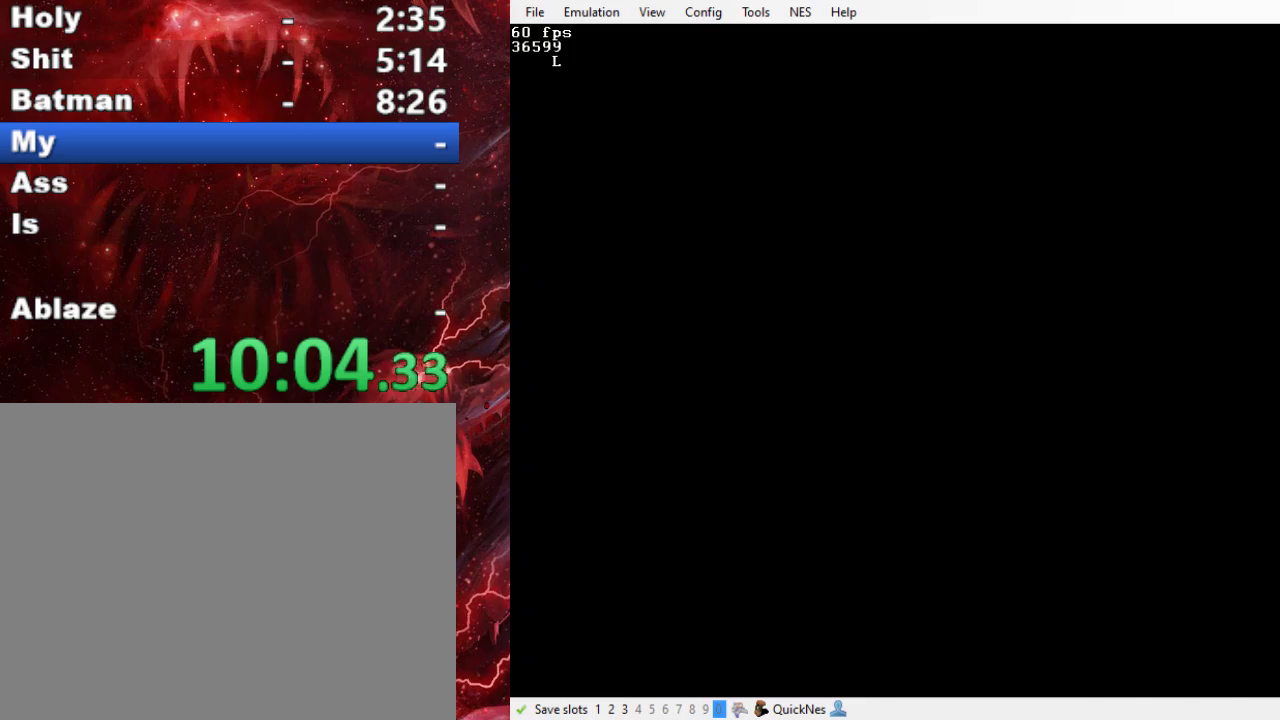
{"buttons": ["DPAD_LEFT"], "events": [[33, "B", "down"], [133, "B", "up"], [200, "B", "down"], [267, "B", "up"], [367, "B", "down"], [433, "B", "up"]]}
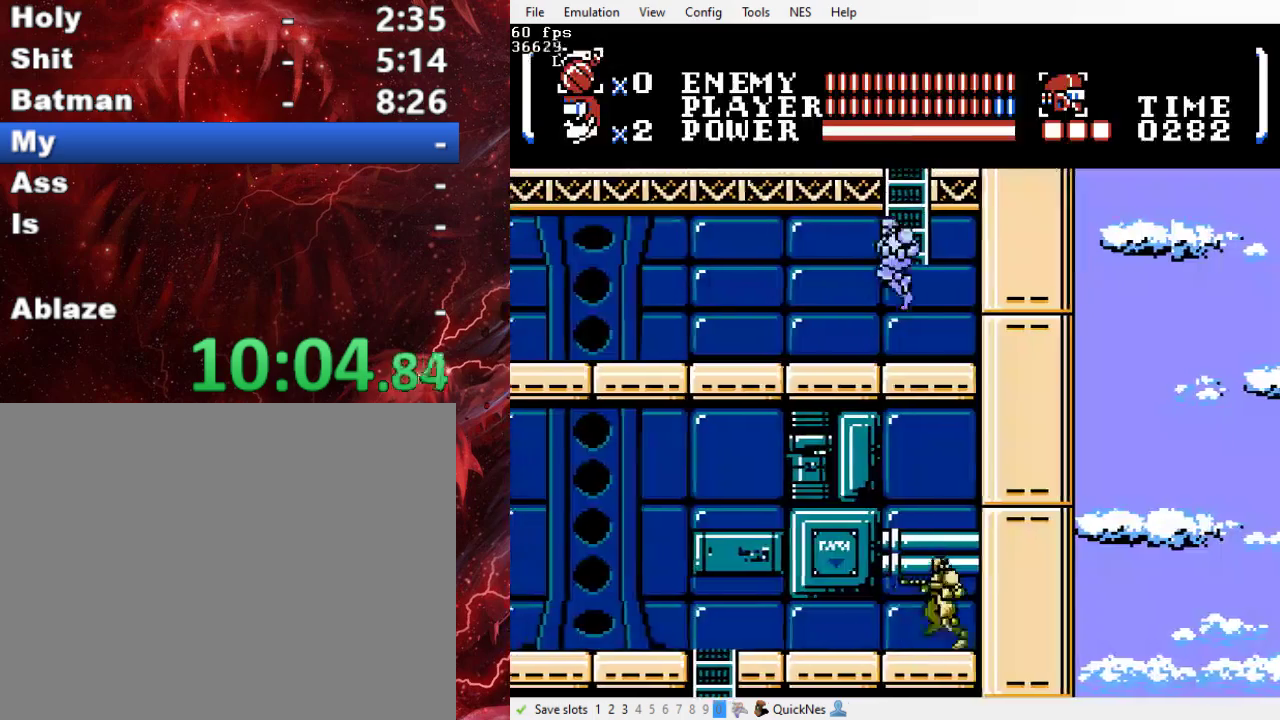
{"buttons": ["DPAD_LEFT"], "events": [[33, "Y", "down"], [167, "Y", "up"]]}
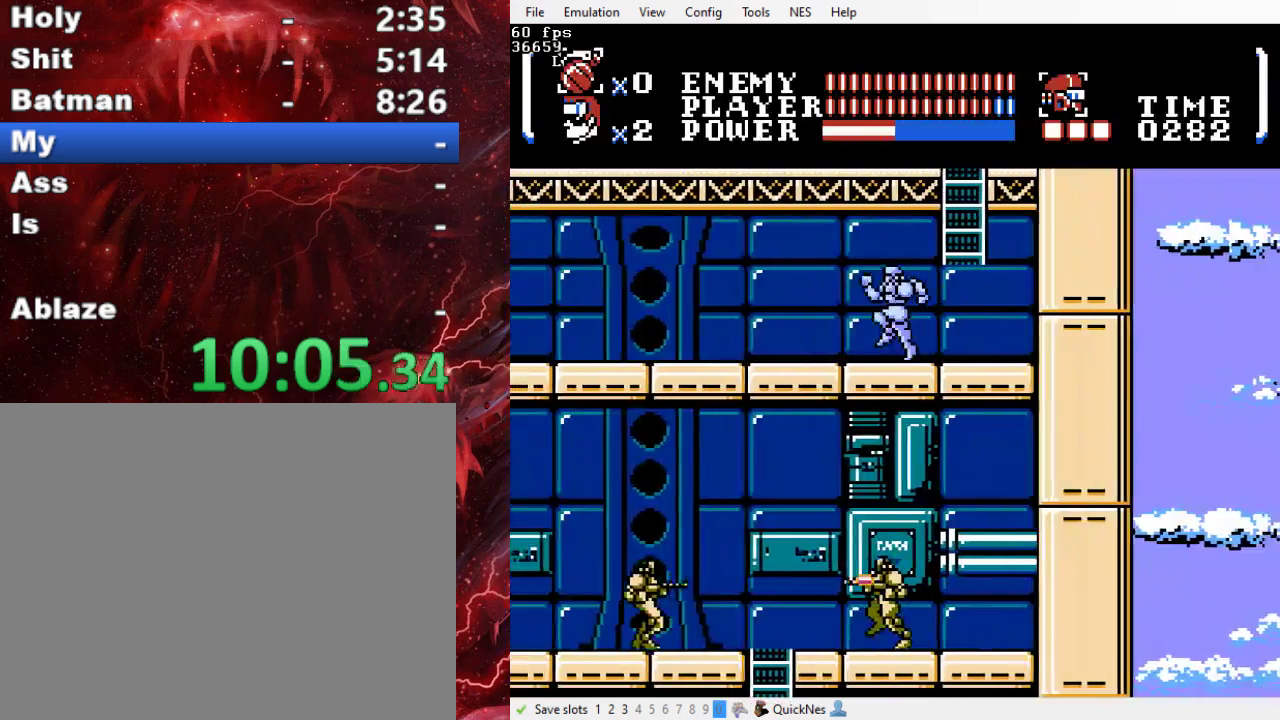
{"buttons": ["DPAD_LEFT"], "events": []}
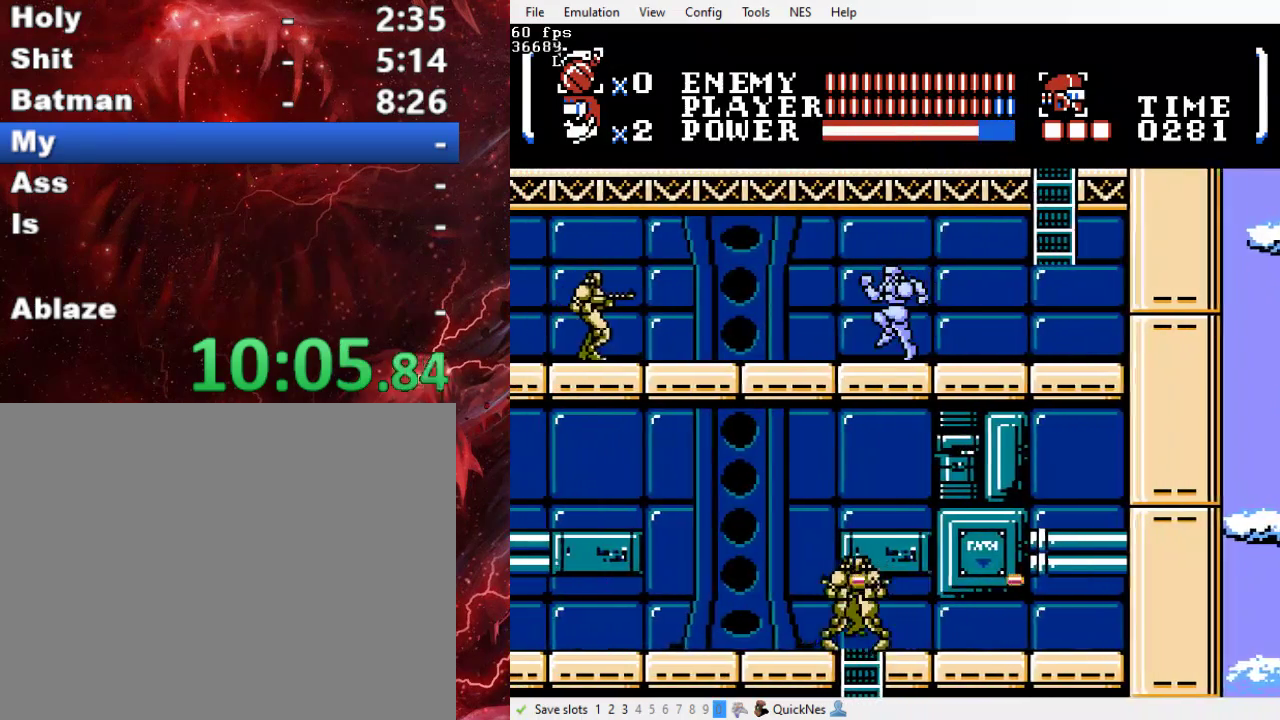
{"buttons": ["DPAD_LEFT"], "events": [[133, "B", "down"], [167, "Y", "down"], [300, "B", "up"], [367, "Y", "up"]]}
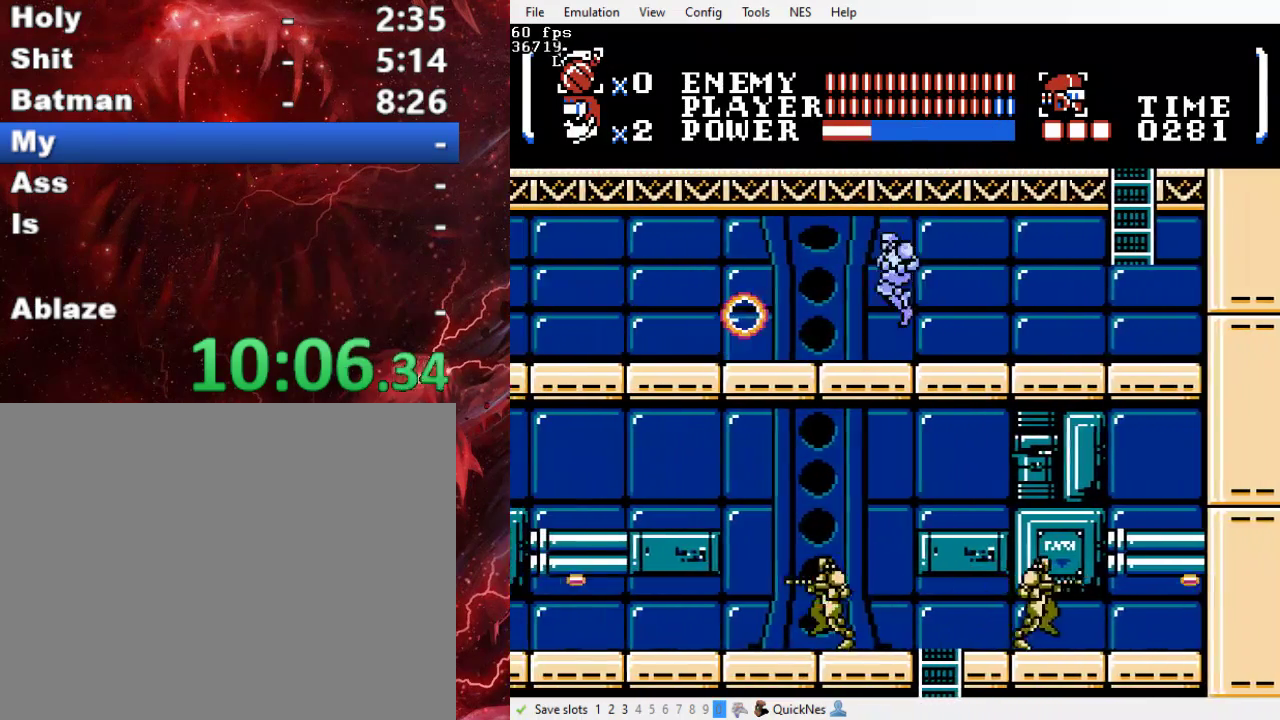
{"buttons": ["DPAD_LEFT"], "events": []}
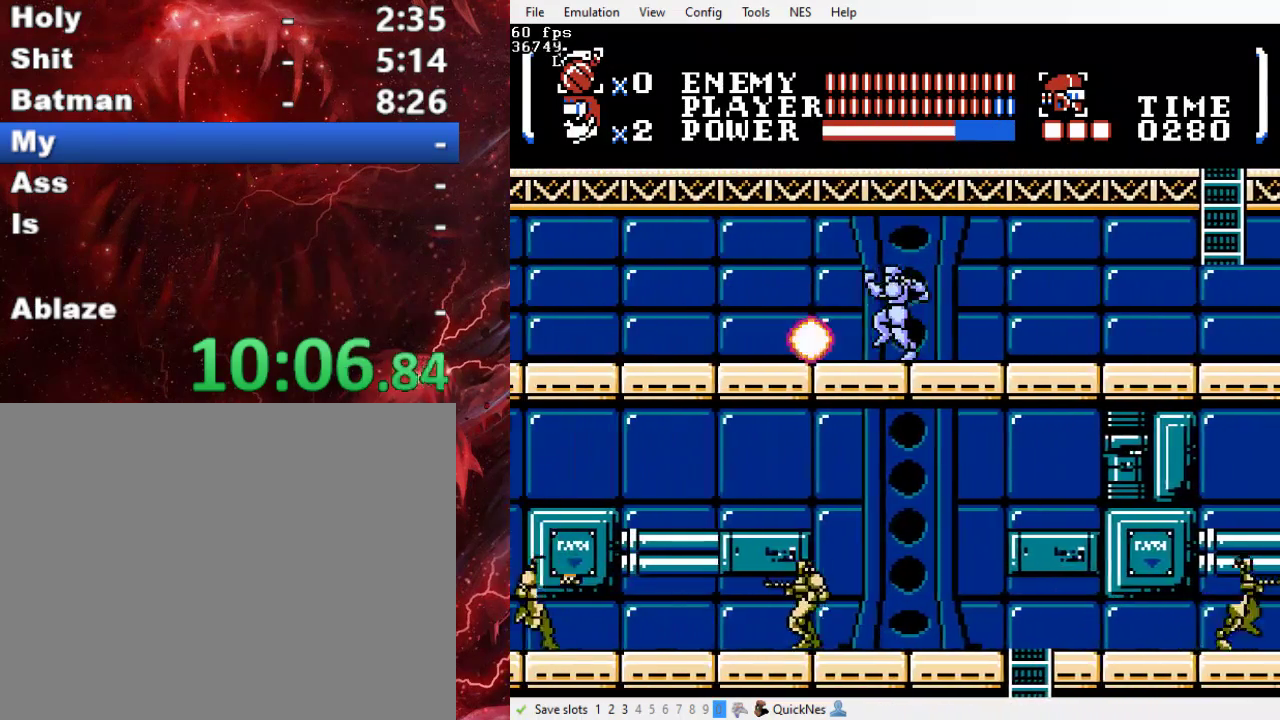
{"buttons": ["DPAD_LEFT"], "events": []}
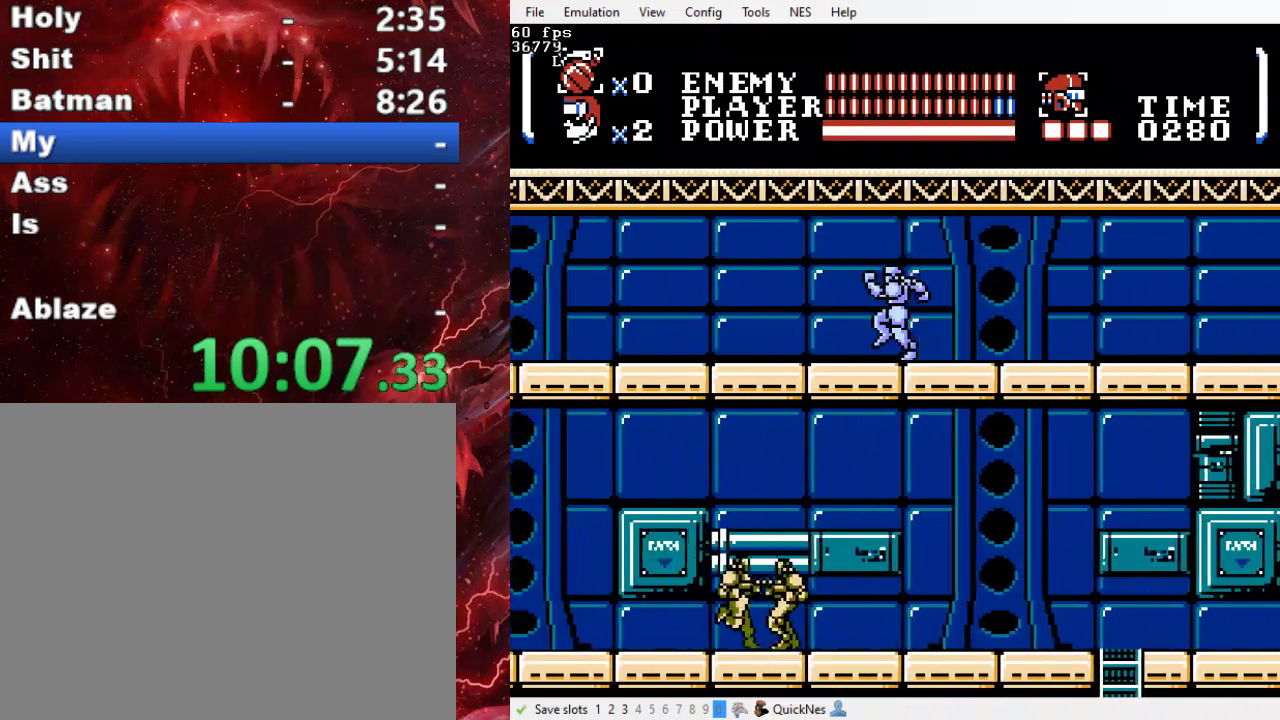
{"buttons": ["DPAD_LEFT"], "events": []}
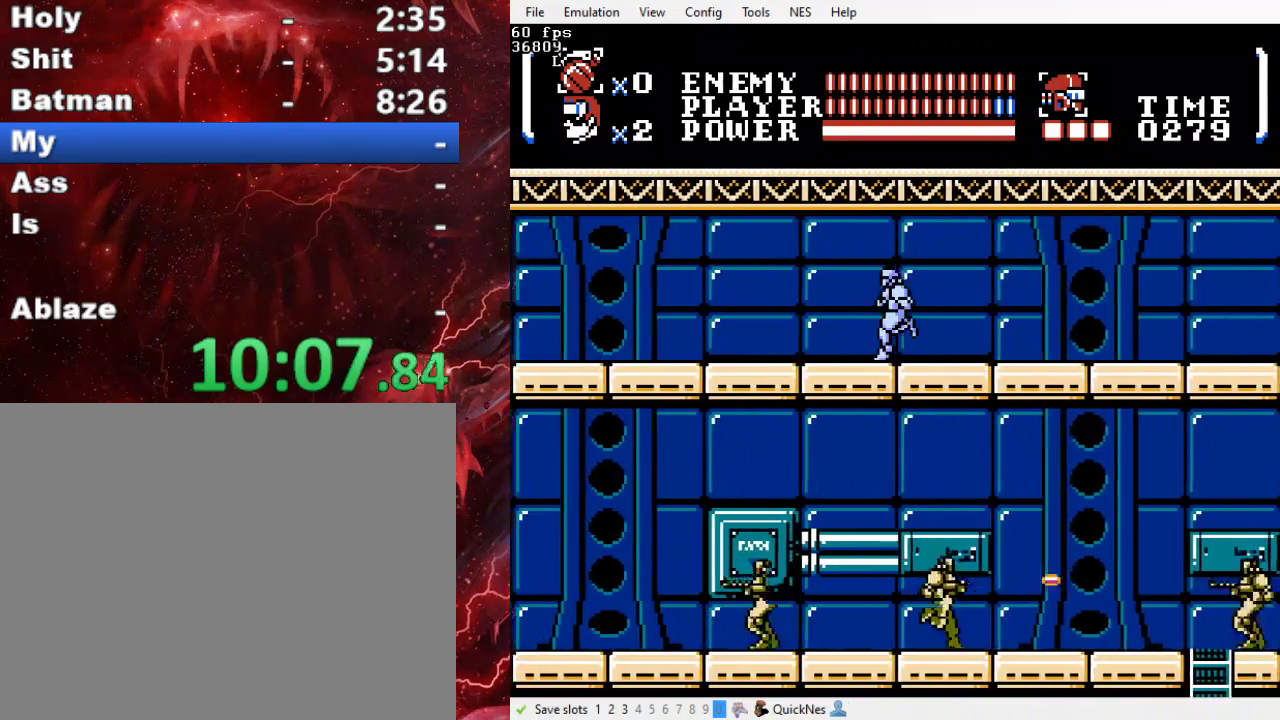
{"buttons": ["DPAD_LEFT"], "events": []}
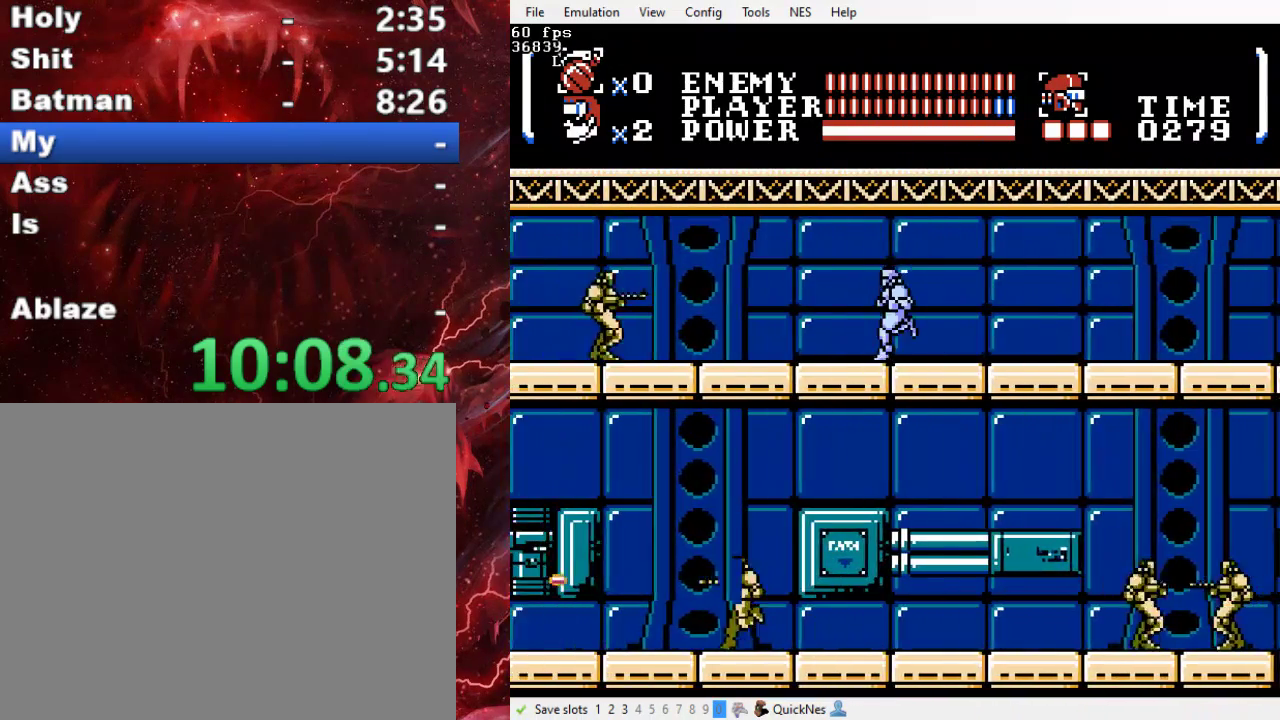
{"buttons": ["DPAD_LEFT"], "events": [[67, "B", "down"], [100, "Y", "down"], [233, "B", "up"], [233, "Y", "up"]]}
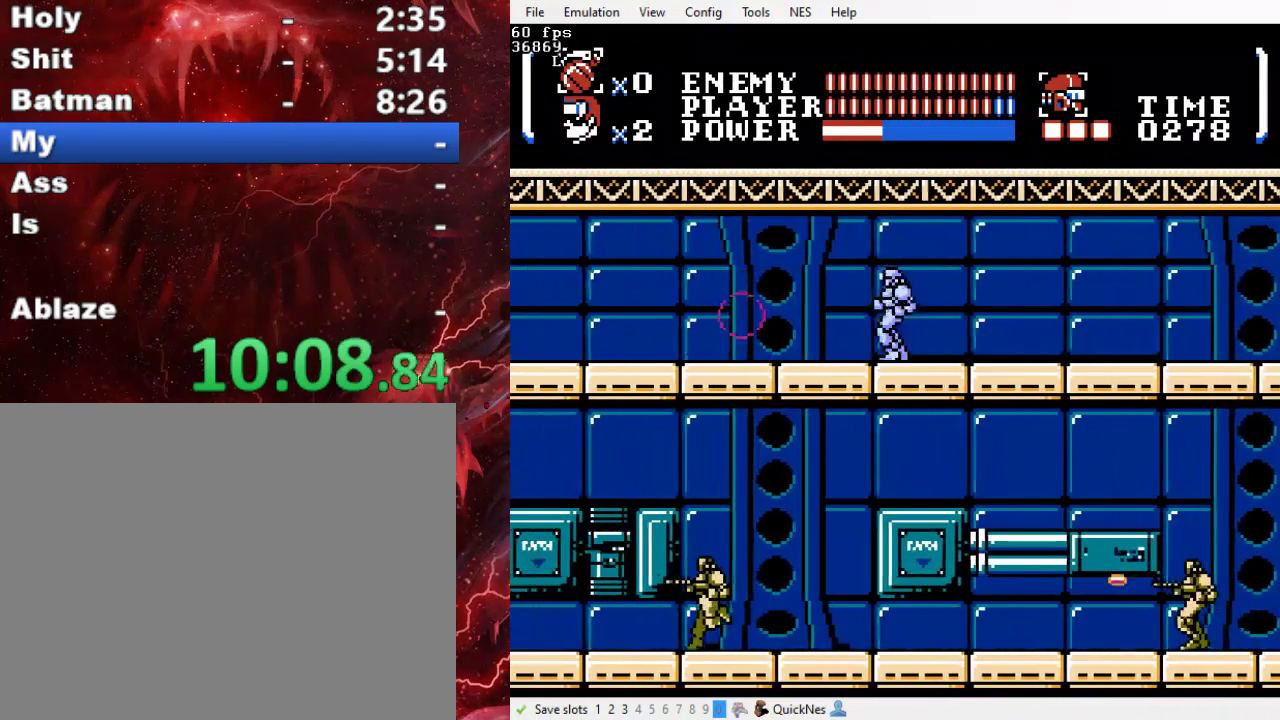
{"buttons": ["DPAD_LEFT"], "events": []}
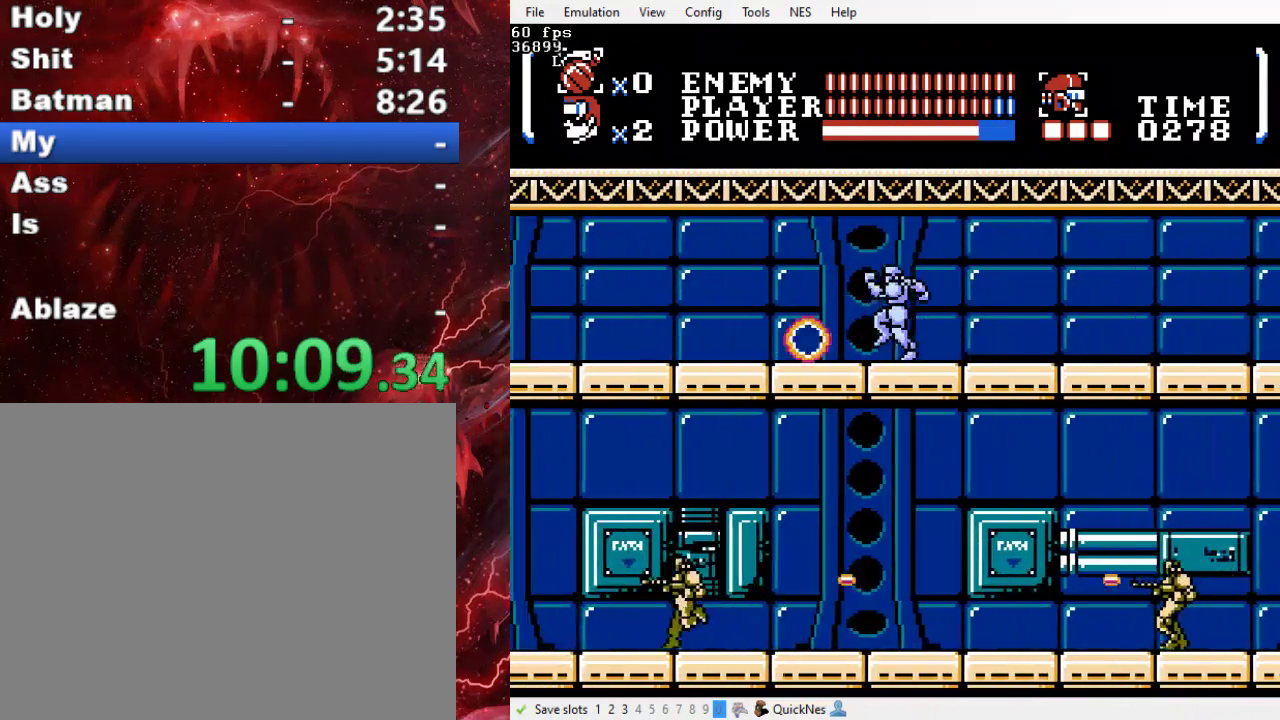
{"buttons": ["DPAD_LEFT"], "events": []}
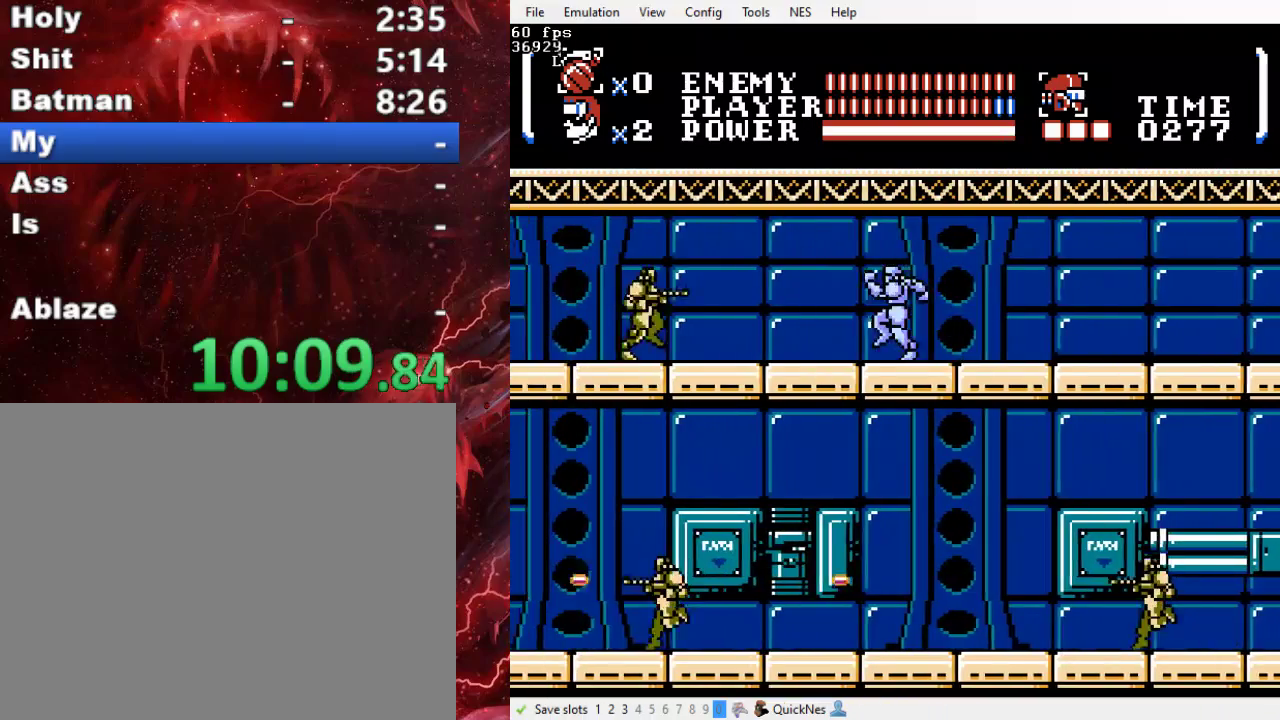
{"buttons": ["DPAD_LEFT"], "events": [[200, "B", "down"], [200, "Y", "down"], [333, "B", "up"], [400, "Y", "up"]]}
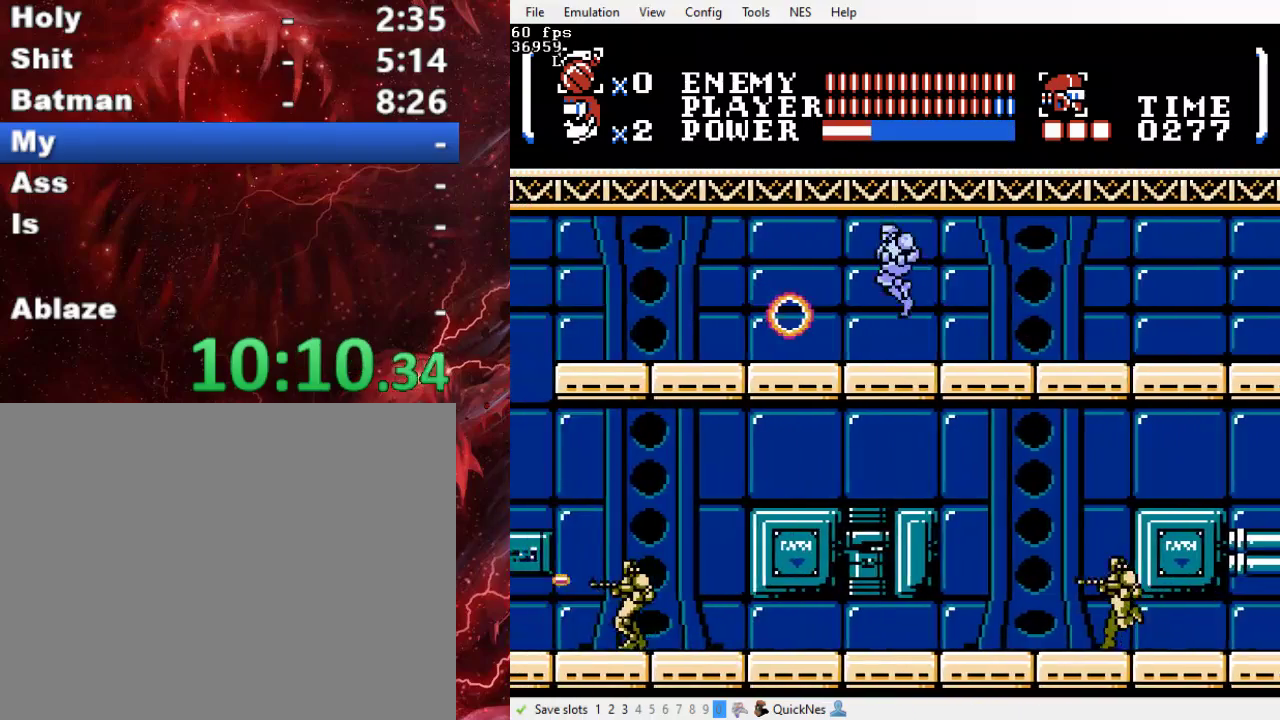
{"buttons": ["DPAD_LEFT"], "events": []}
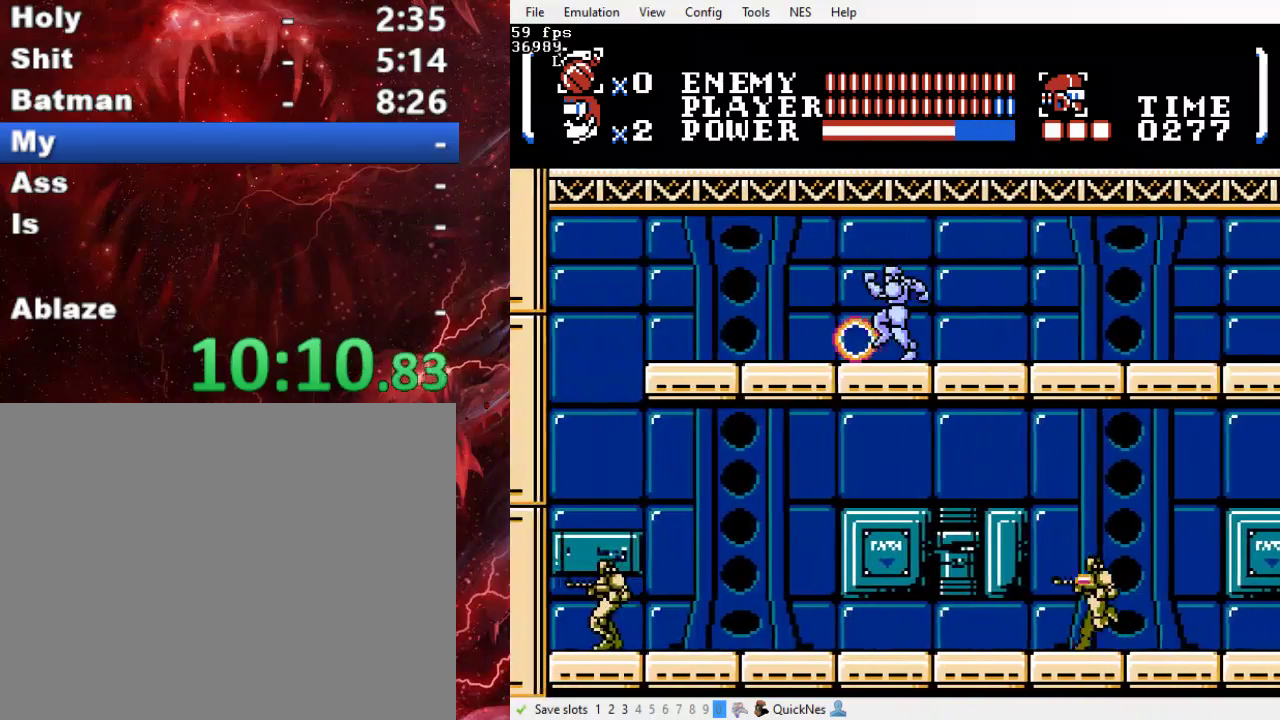
{"buttons": ["DPAD_LEFT"], "events": []}
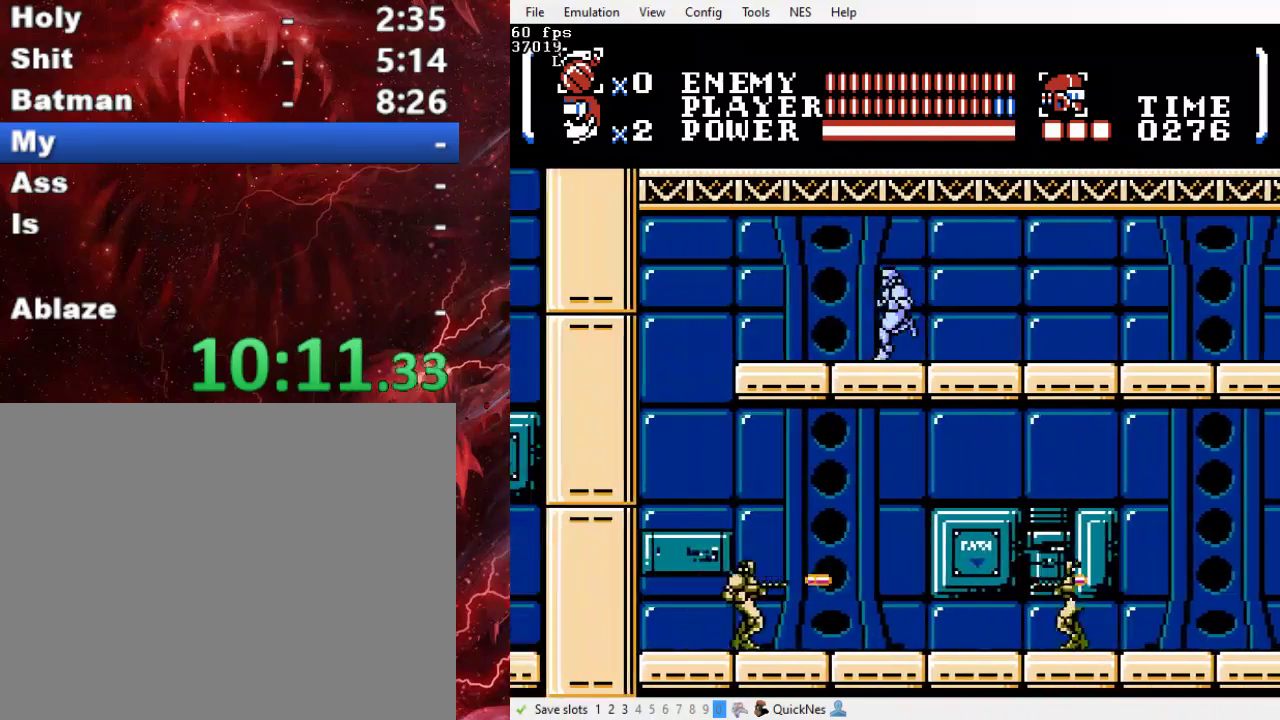
{"buttons": ["DPAD_LEFT"], "events": []}
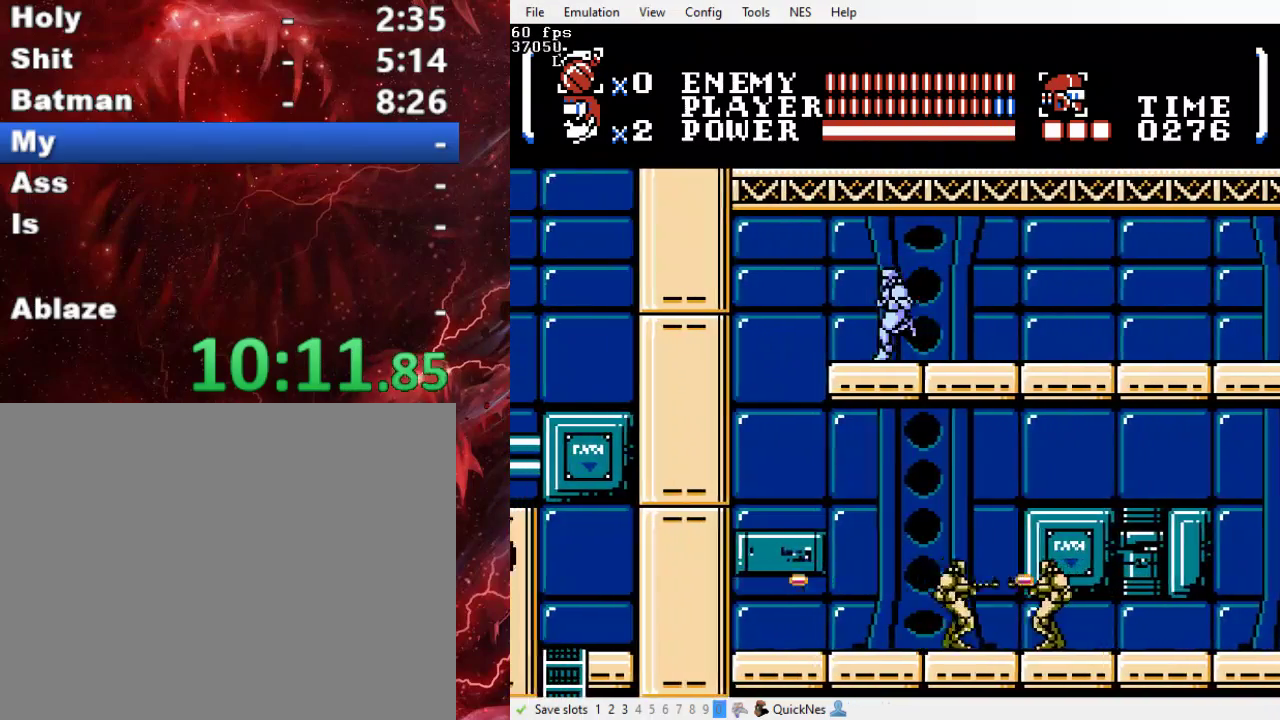
{"buttons": ["DPAD_LEFT"], "events": []}
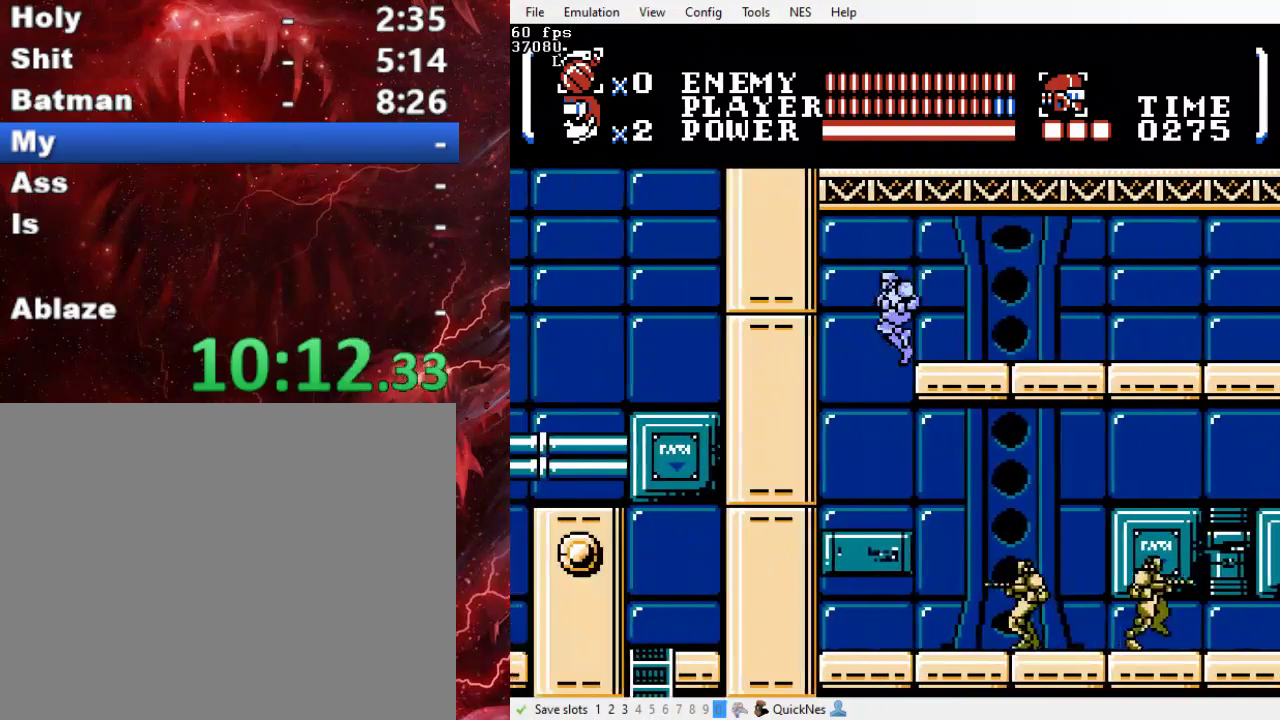
{"buttons": ["DPAD_DOWN", "DPAD_RIGHT"], "events": [[67, "DPAD_DOWN", "down"], [67, "DPAD_LEFT", "up"], [100, "DPAD_RIGHT", "down"], [200, "Y", "down"], [500, "Y", "up"]]}
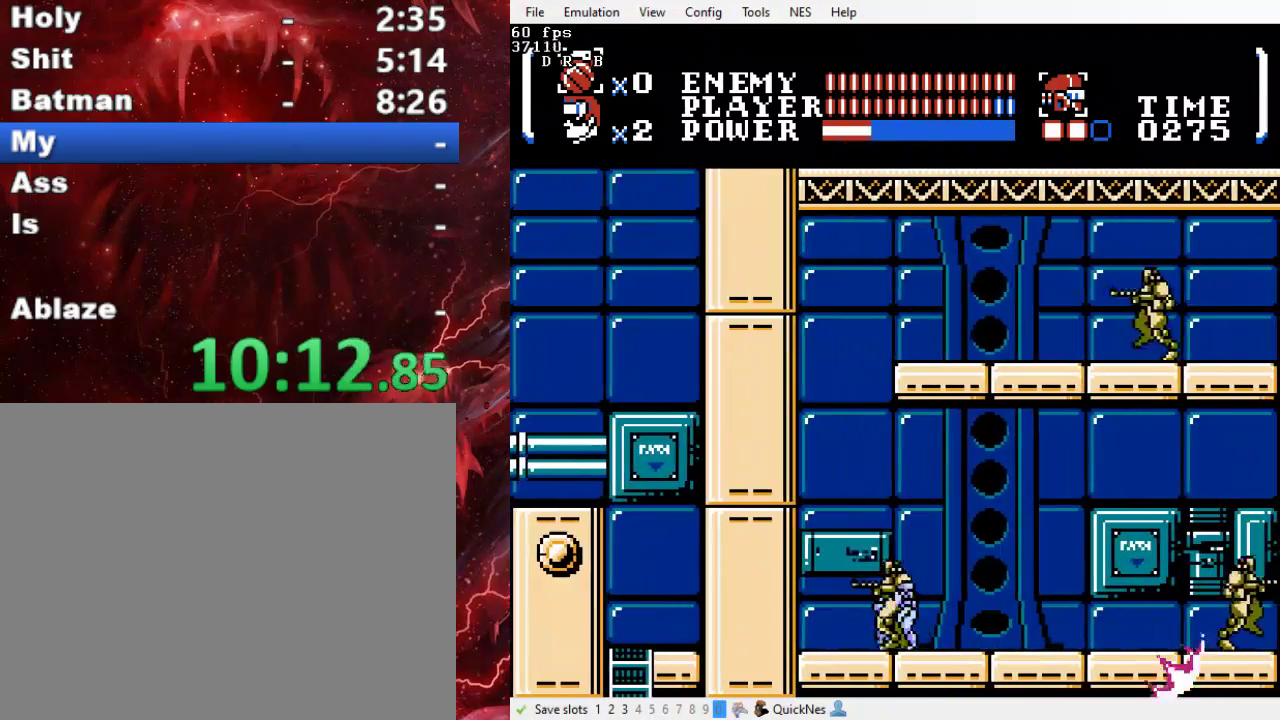
{"buttons": ["Y"], "events": [[67, "DPAD_DOWN", "up"], [333, "DPAD_RIGHT", "up"], [367, "DPAD_LEFT", "down"], [400, "Y", "down"], [500, "DPAD_LEFT", "up"]]}
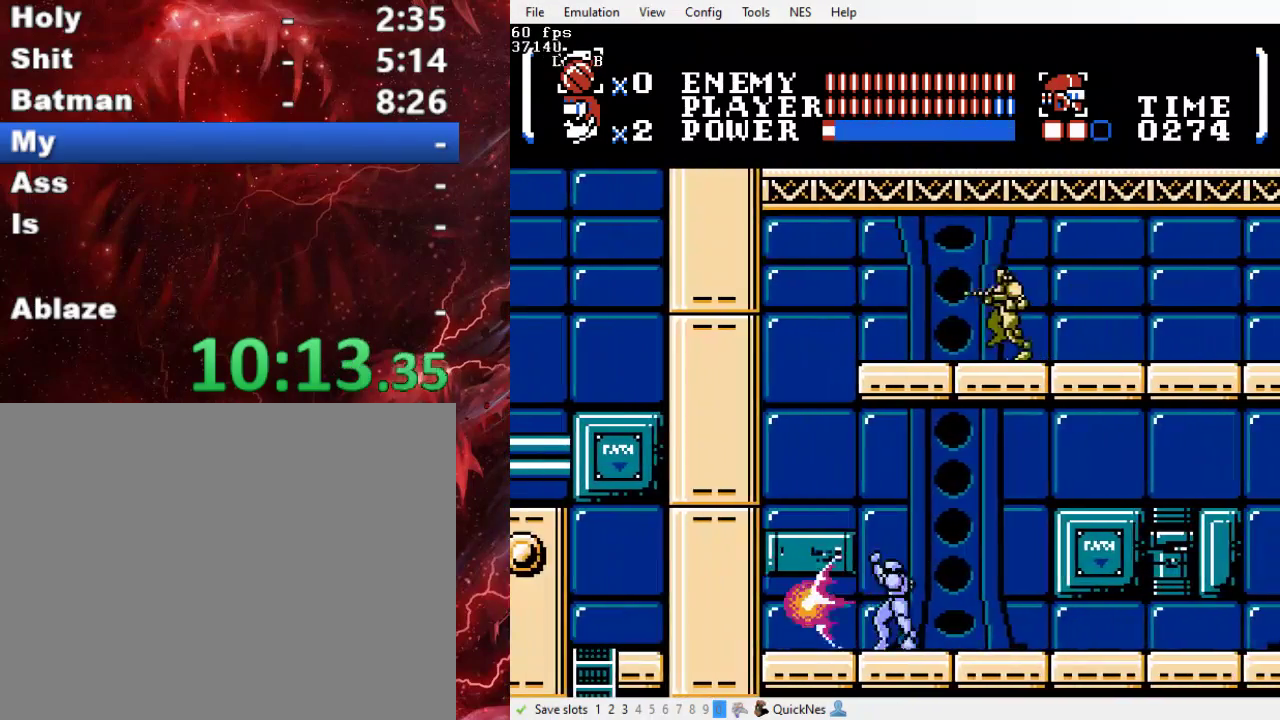
{"buttons": ["DPAD_RIGHT"], "events": [[100, "Y", "up"], [133, "DPAD_RIGHT", "down"]]}
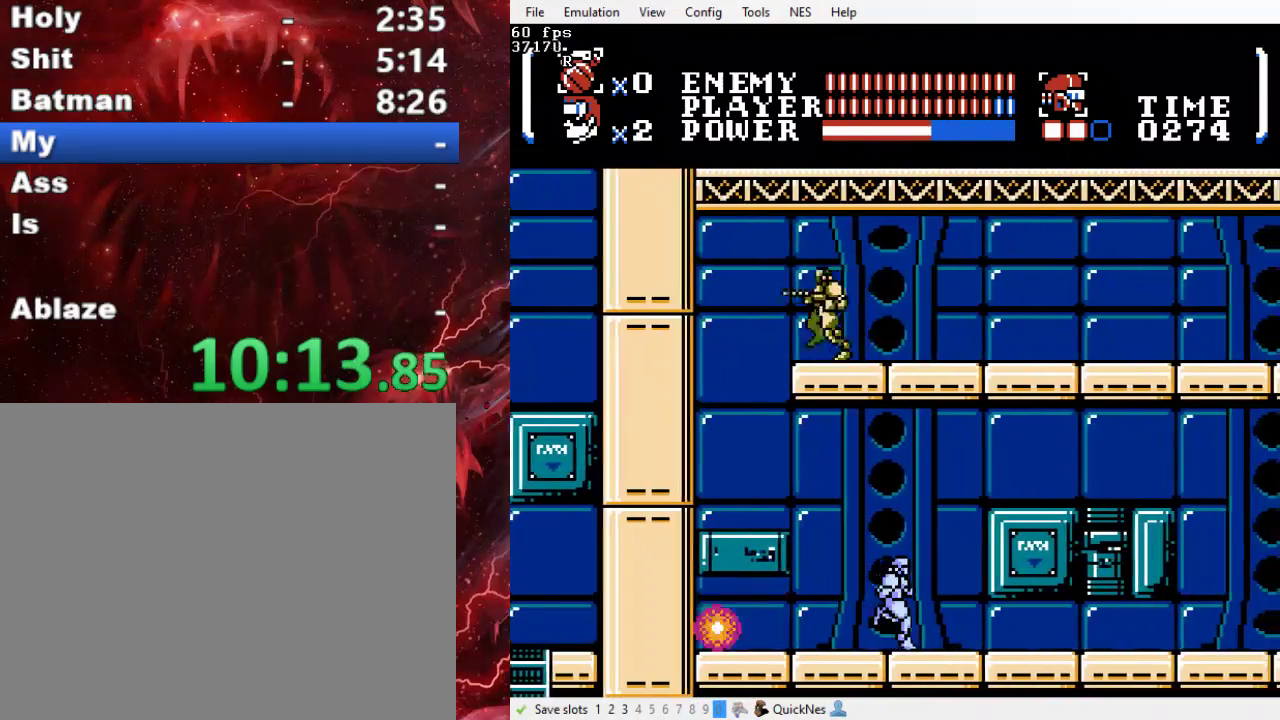
{"buttons": ["B", "Y", "DPAD_UP"], "events": [[33, "B", "down"], [67, "DPAD_UP", "down"], [233, "DPAD_RIGHT", "up"], [300, "DPAD_LEFT", "down"], [367, "DPAD_LEFT", "up"], [400, "Y", "down"]]}
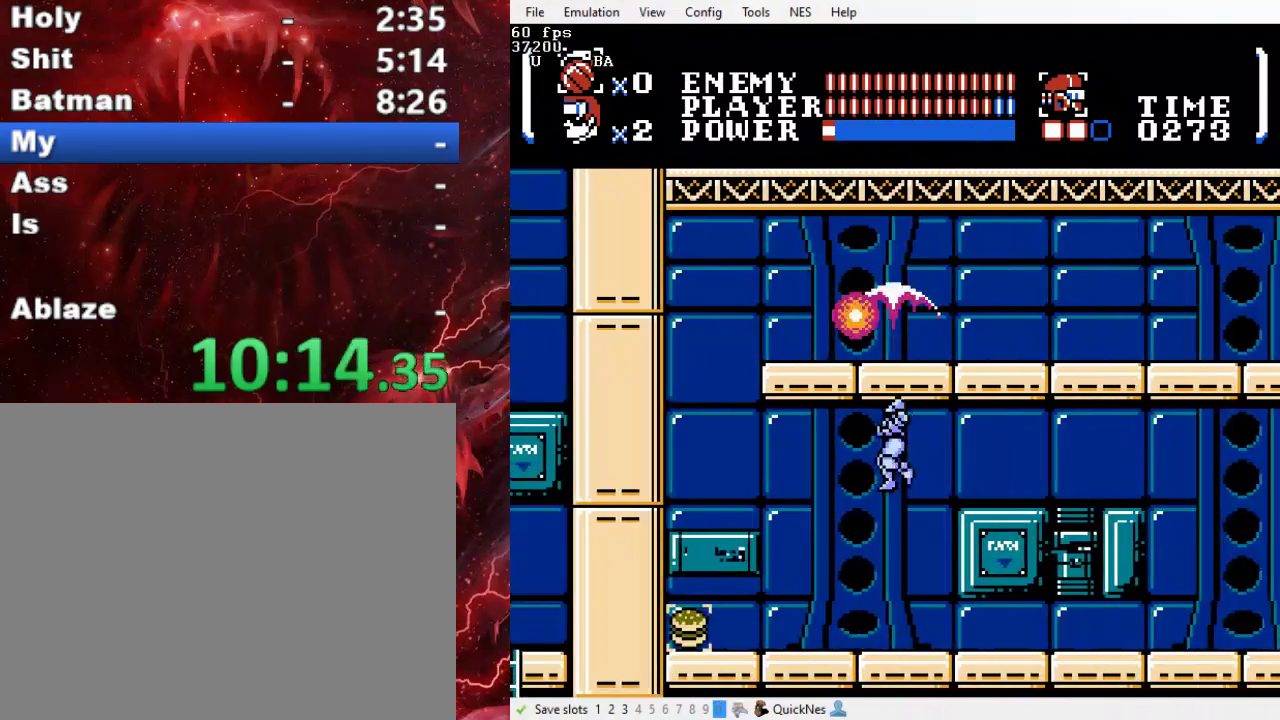
{"buttons": ["DPAD_RIGHT"], "events": [[33, "B", "up"], [67, "Y", "up"], [233, "DPAD_RIGHT", "down"], [267, "DPAD_UP", "up"]]}
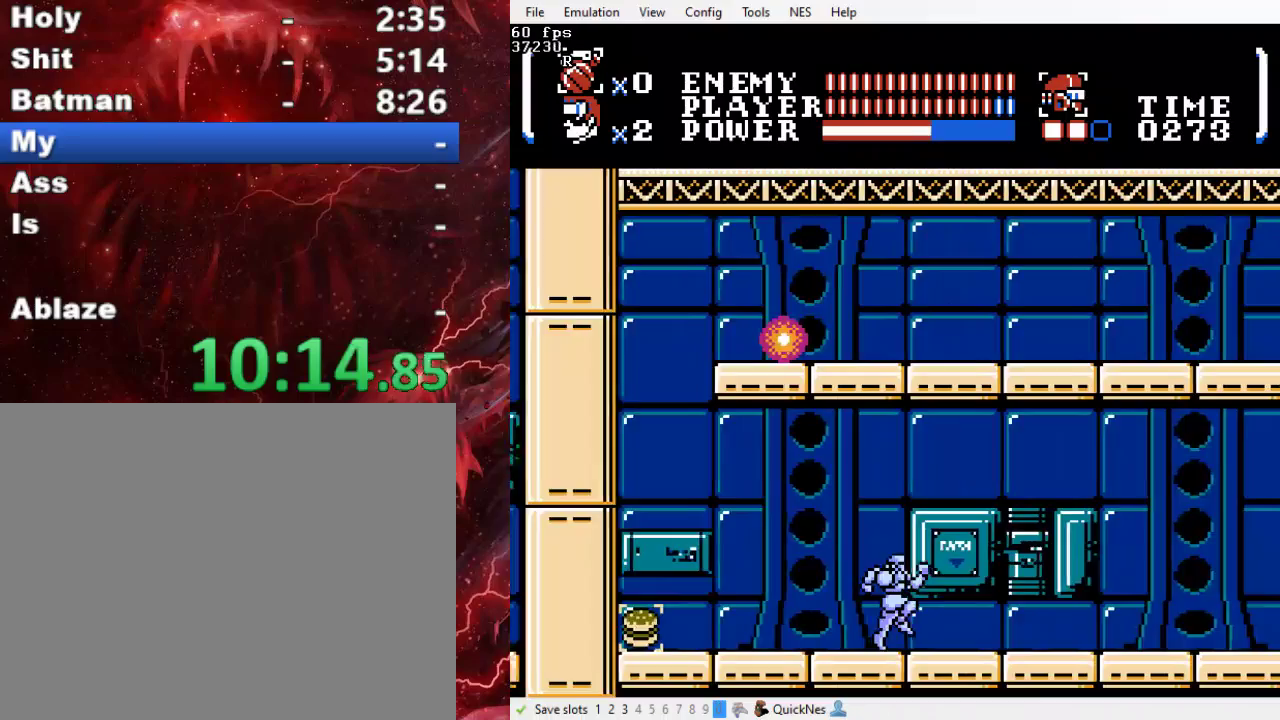
{"buttons": ["B", "Y", "DPAD_RIGHT"], "events": [[400, "B", "down"], [433, "Y", "down"]]}
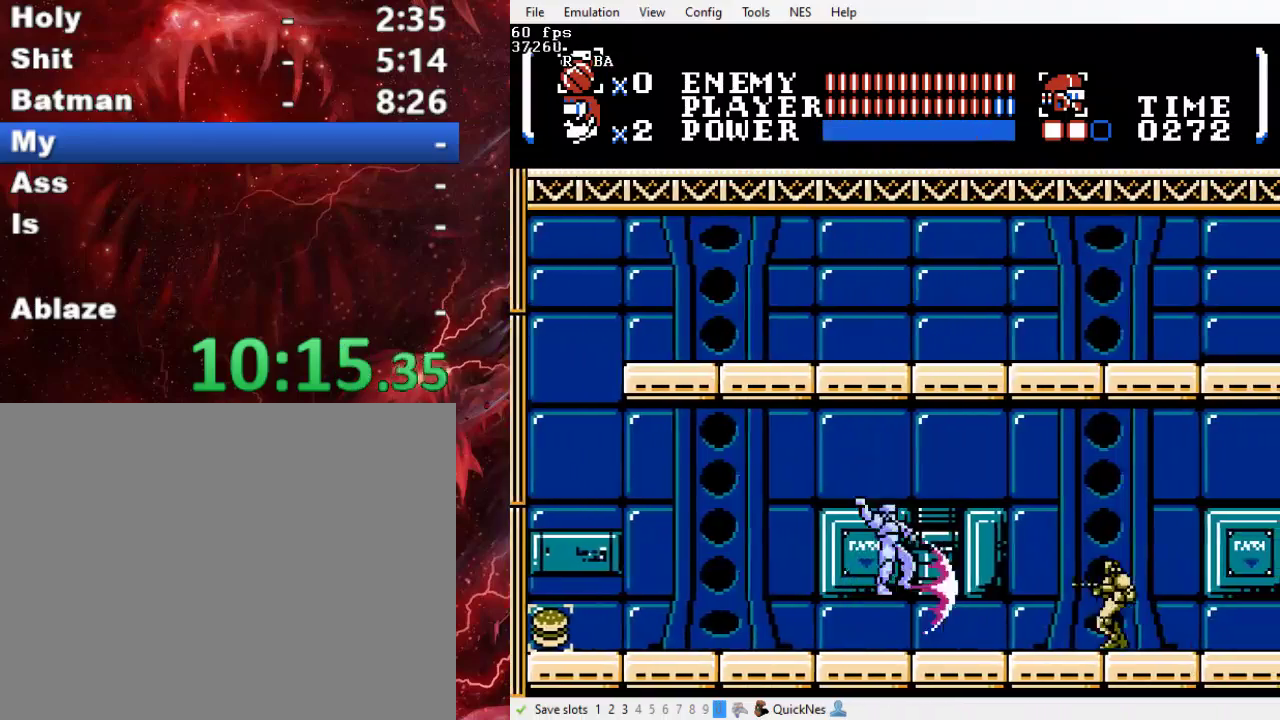
{"buttons": ["DPAD_RIGHT"], "events": [[333, "Y", "up"], [367, "B", "up"]]}